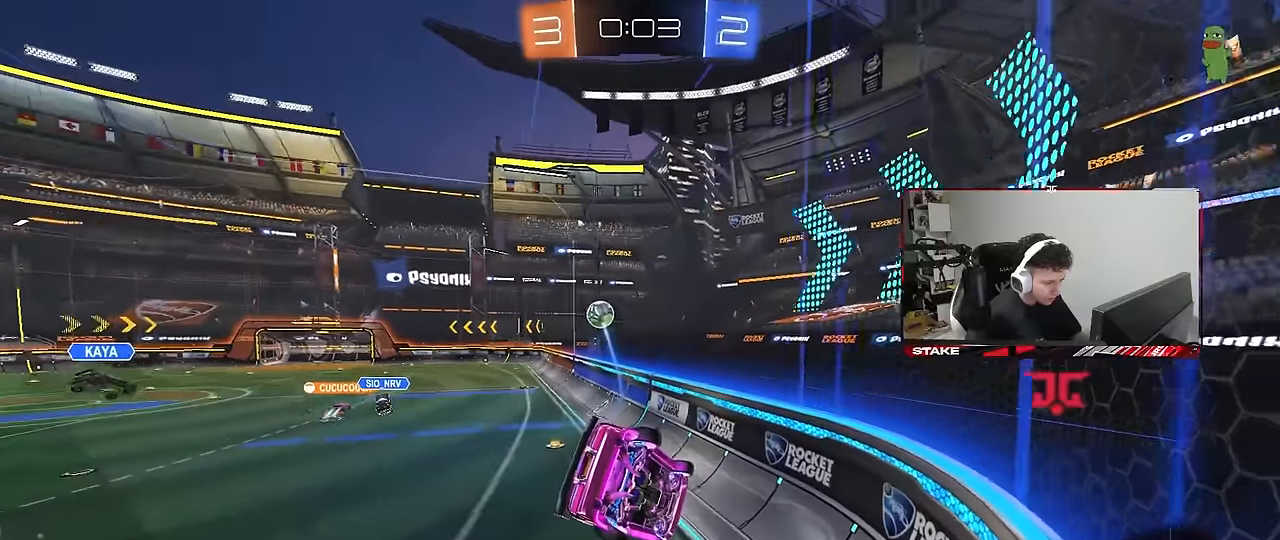
Gameplay with keyboard and mouse; each line is a JSON object with the keys and mouse buttons held at the frame after it. "events" lists presses ("down") and releases ("up") of "1", "2", "3", "4", "5", "a", "alt", "c", "caps_lock", "ctrl", "d", "e", "f", "g", "q", "r", "s", "shift", "space", "t", "tab", "v", "w", "x", "z", "mouse_left", "mouse_wheel" and "mouse_right" between this image and that frame as [ms after this image, input, new state], when the widget could be followed in between. "mouse_left", "mouse_wheel", "mouse_right" = the "left", "wheel", "right" buttons of the "mouse" list. No other keys are recorded. "wheel" means that the mouse wheel is clicked or scrolled. "mouse_move" is the direction in which the mouse moves at that frame (one of eight, or "still"), when it could be read.
{"keys": ["w"], "mouse": ["left", "right"], "mouse_move": "still", "events": [[50, "d", "up"], [100, "w", "down"], [150, "d", "down"], [150, "mouse_left", "down"], [183, "d", "up"], [433, "mouse_right", "down"]]}
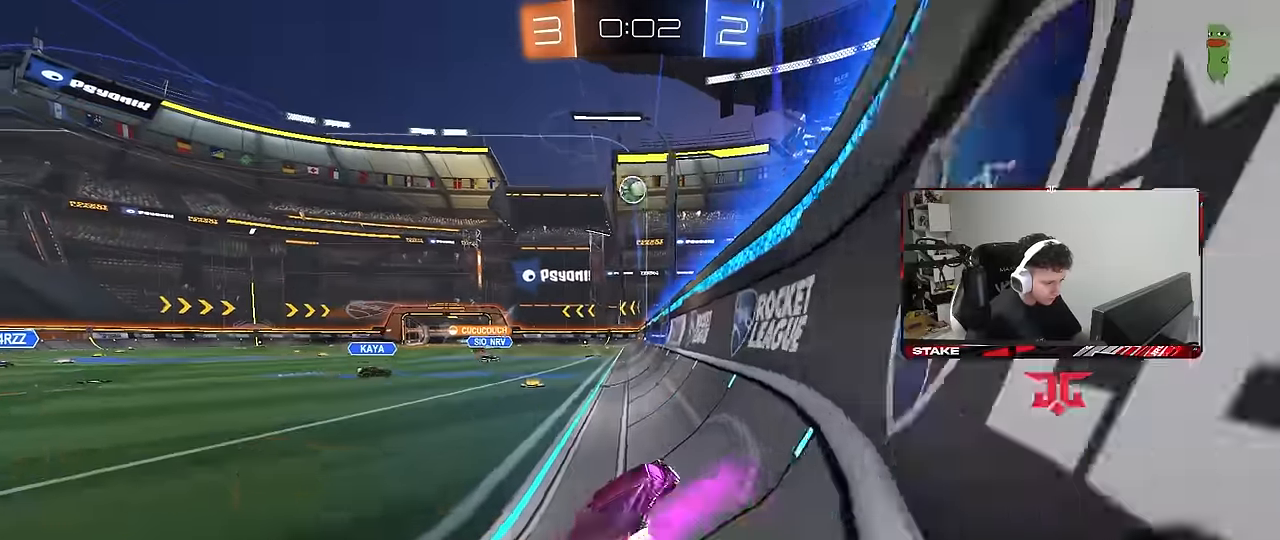
{"keys": ["w"], "mouse": [], "mouse_move": "up-left", "events": [[16, "mouse_right", "up"], [166, "mouse_right", "down"], [250, "mouse_right", "up"], [350, "mouse_right", "down"], [400, "mouse_left", "up"], [450, "mouse_right", "up"]]}
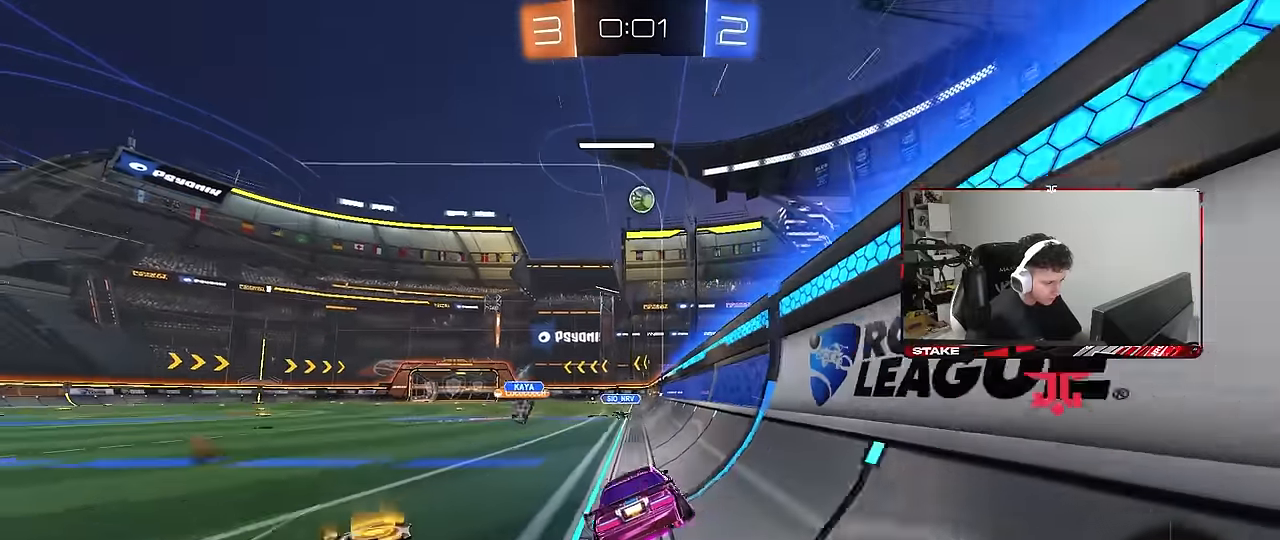
{"keys": [], "mouse": [], "mouse_move": "still", "events": [[83, "space", "down"], [183, "mouse_right", "down"], [183, "space", "up"], [266, "mouse_right", "up"], [500, "w", "up"]]}
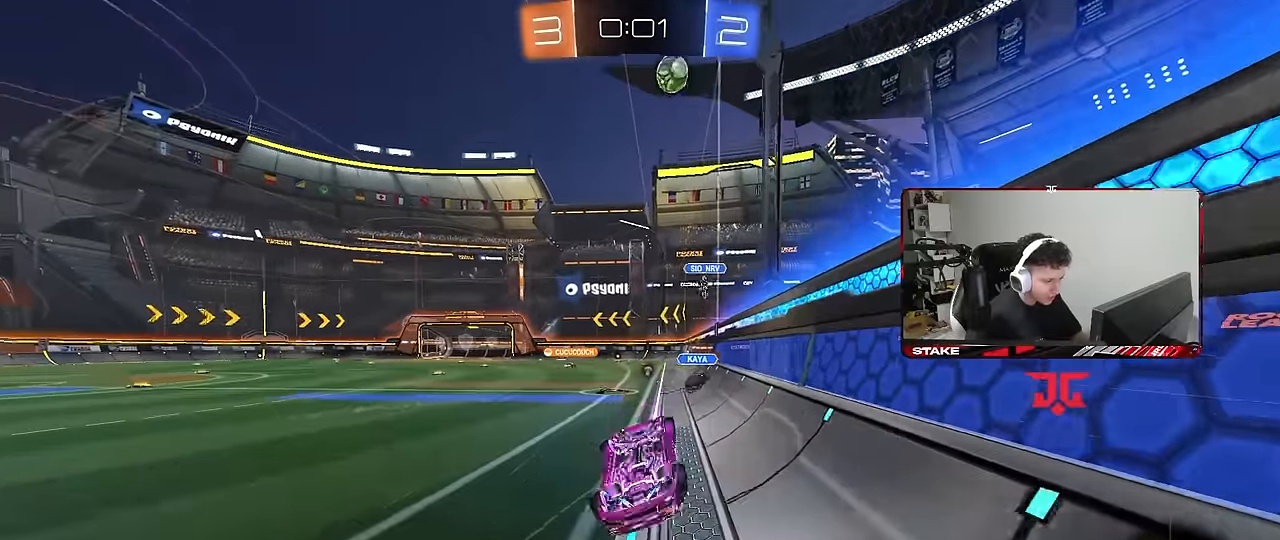
{"keys": [], "mouse": [], "mouse_move": "still", "events": [[100, "space", "down"], [200, "s", "down"], [233, "space", "up"], [283, "d", "down"], [383, "d", "up"], [383, "shift", "down"], [466, "s", "up"], [466, "shift", "up"]]}
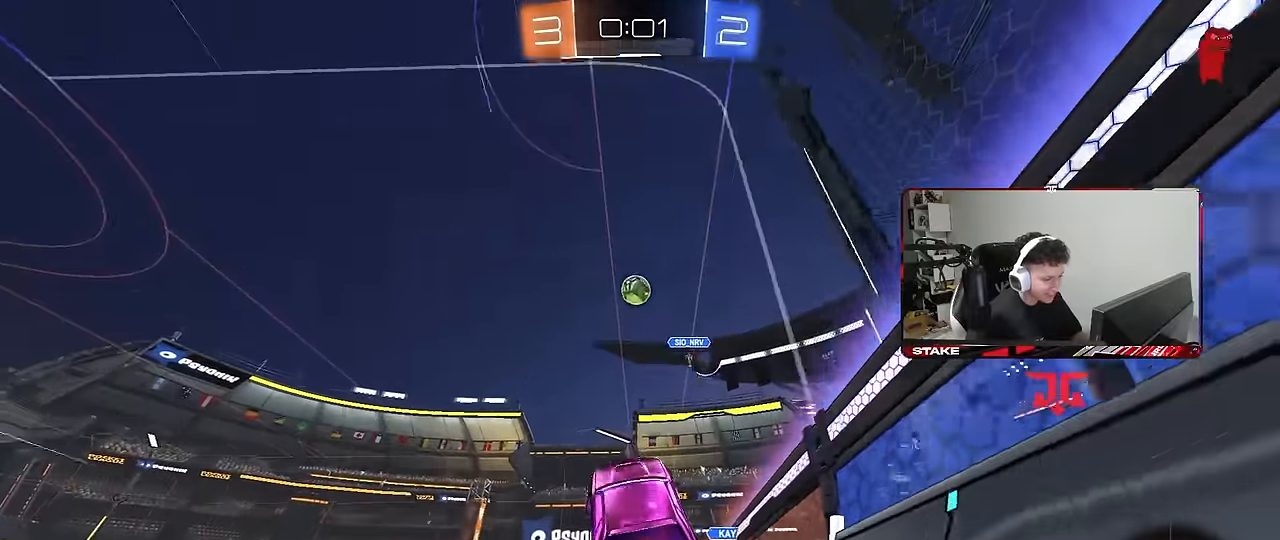
{"keys": ["w"], "mouse": [], "mouse_move": "still", "events": [[166, "w", "down"], [300, "space", "down"], [400, "a", "down"], [450, "a", "up"], [450, "space", "up"]]}
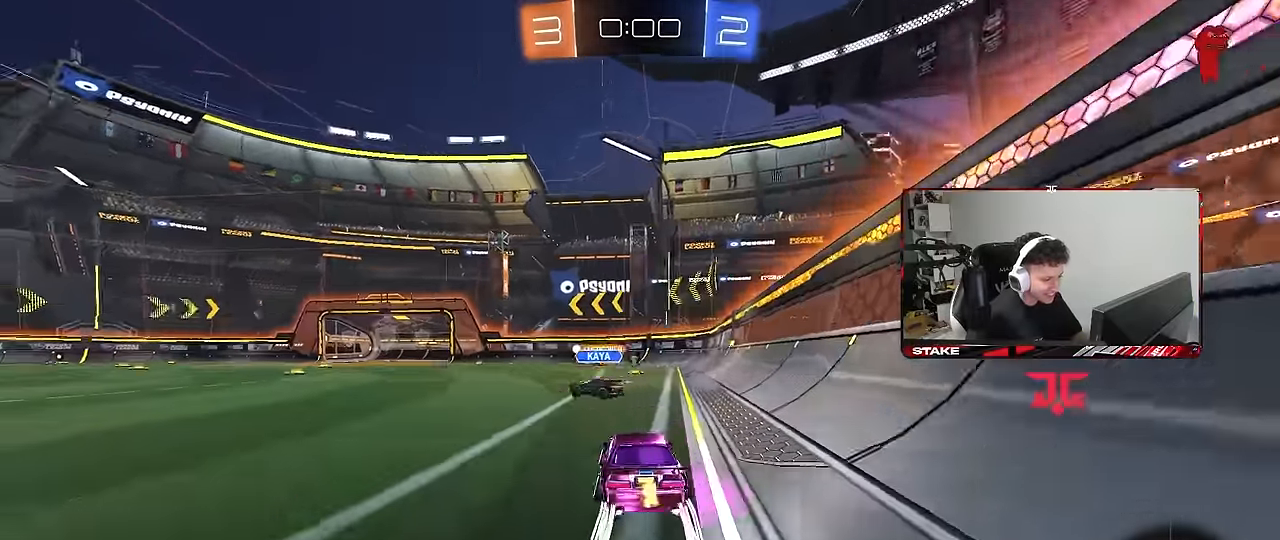
{"keys": ["w"], "mouse": [], "mouse_move": "still", "events": [[183, "space", "down"], [266, "d", "down"], [366, "space", "up"], [416, "mouse_left", "down"], [450, "d", "up"], [450, "mouse_left", "up"]]}
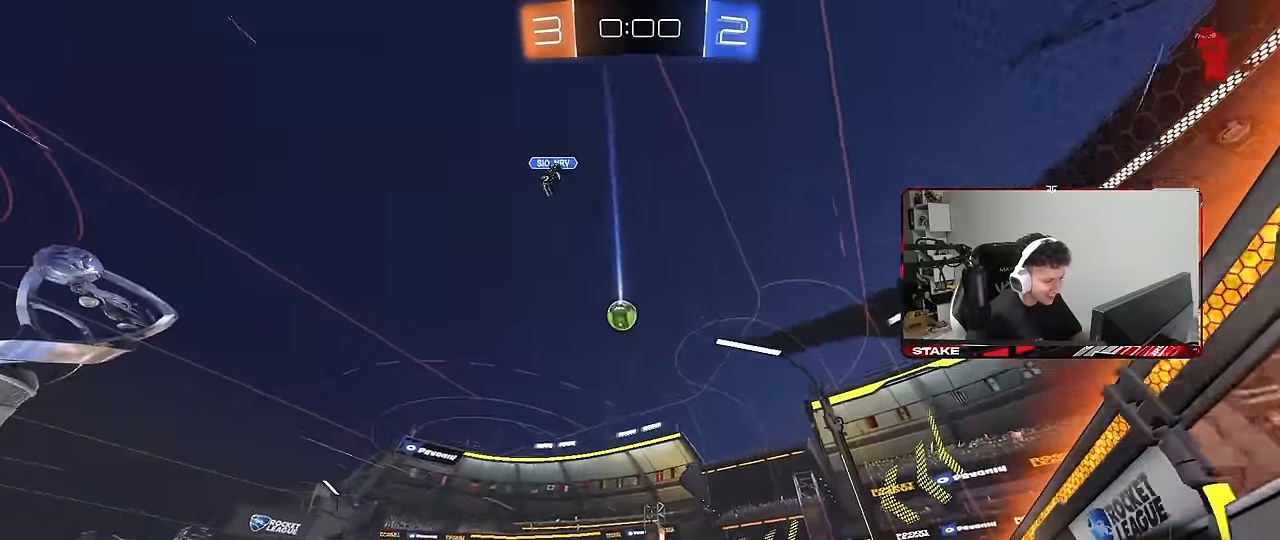
{"keys": ["w"], "mouse": [], "mouse_move": "still", "events": [[150, "a", "down"], [466, "a", "up"]]}
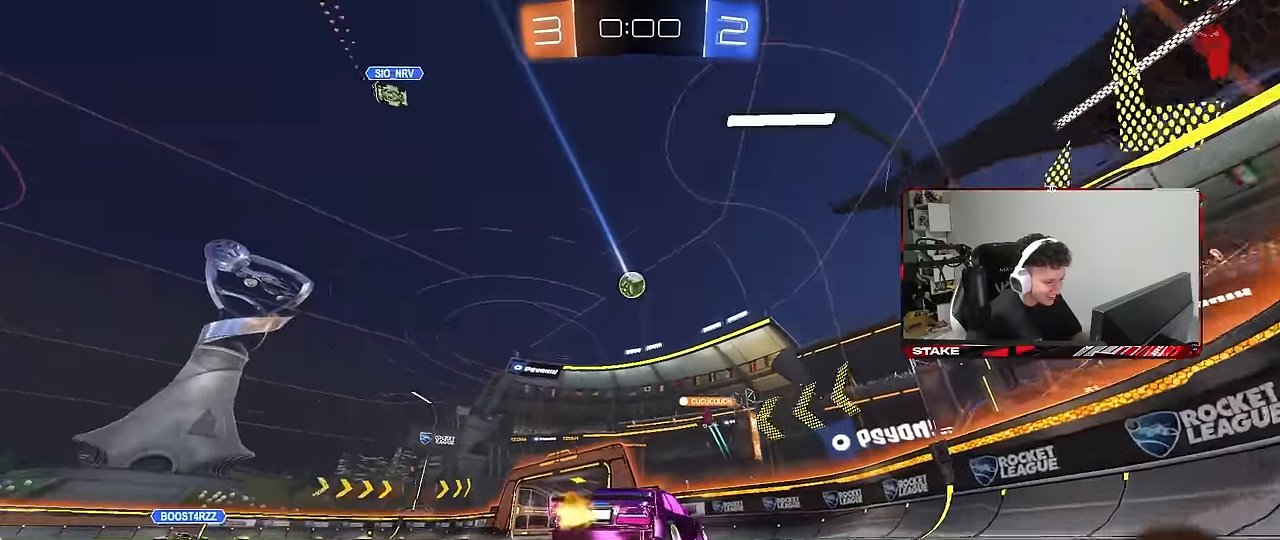
{"keys": ["w"], "mouse": [], "mouse_move": "still", "events": [[116, "a", "down"], [450, "a", "up"]]}
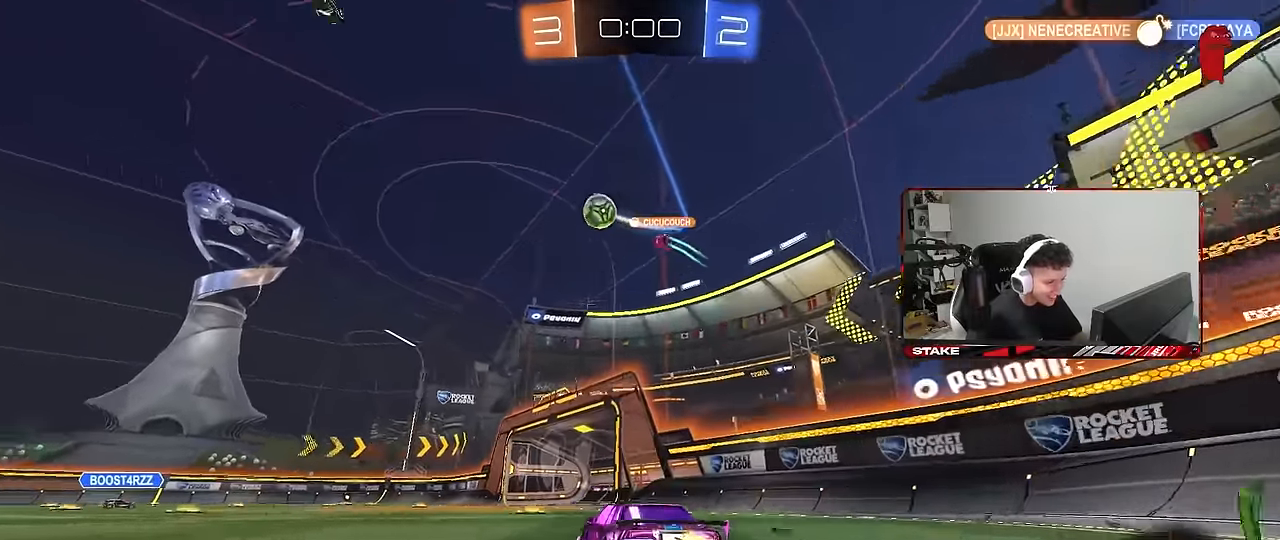
{"keys": ["w"], "mouse": ["right"], "mouse_move": "still", "events": [[500, "mouse_right", "down"]]}
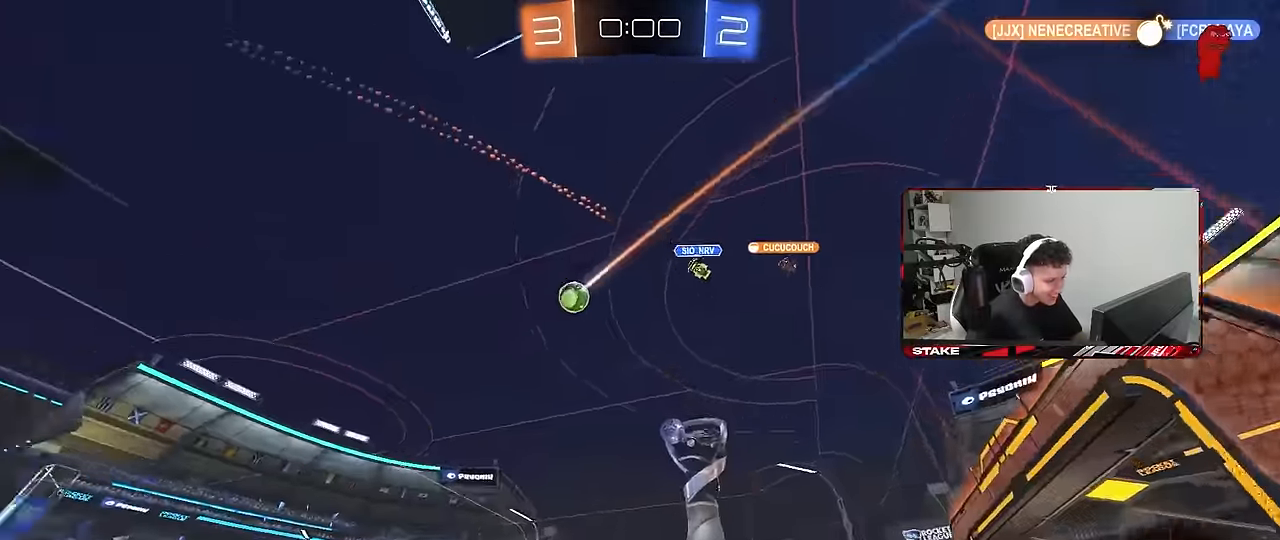
{"keys": ["a", "s", "shift"], "mouse": [], "mouse_move": "still", "events": [[50, "a", "down"], [50, "shift", "down"], [100, "mouse_right", "up"], [100, "space", "down"], [150, "mouse_right", "down"], [200, "s", "down"], [200, "w", "up"], [233, "space", "up"], [316, "mouse_right", "up"]]}
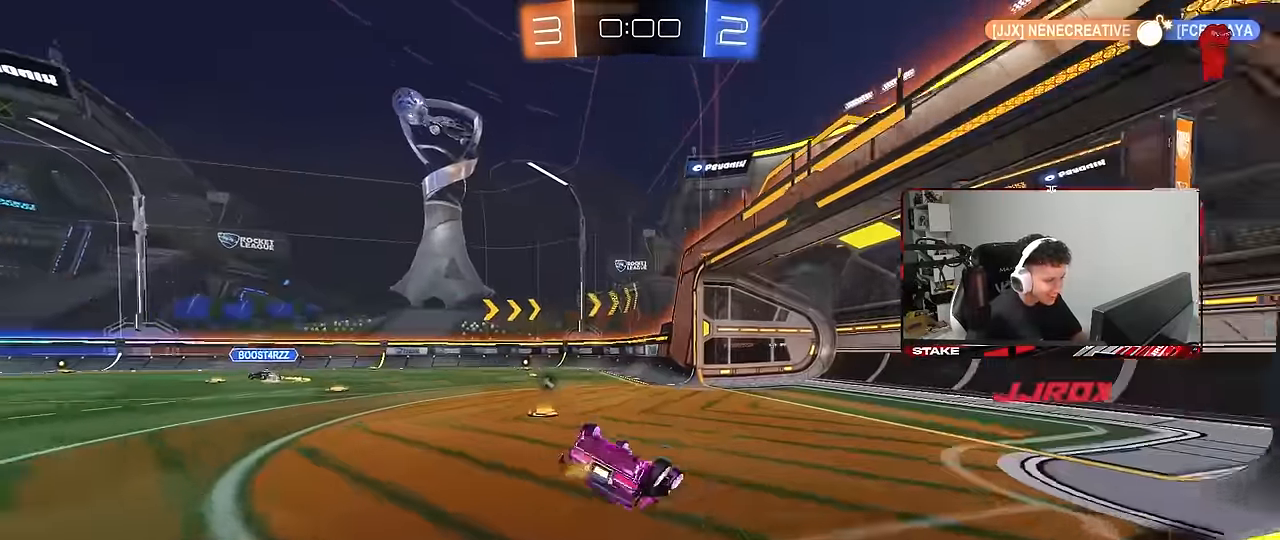
{"keys": [], "mouse": [], "mouse_move": "still", "events": [[66, "s", "up"], [66, "space", "down"], [166, "s", "down"], [200, "space", "up"], [350, "s", "up"], [450, "a", "up"], [450, "shift", "up"]]}
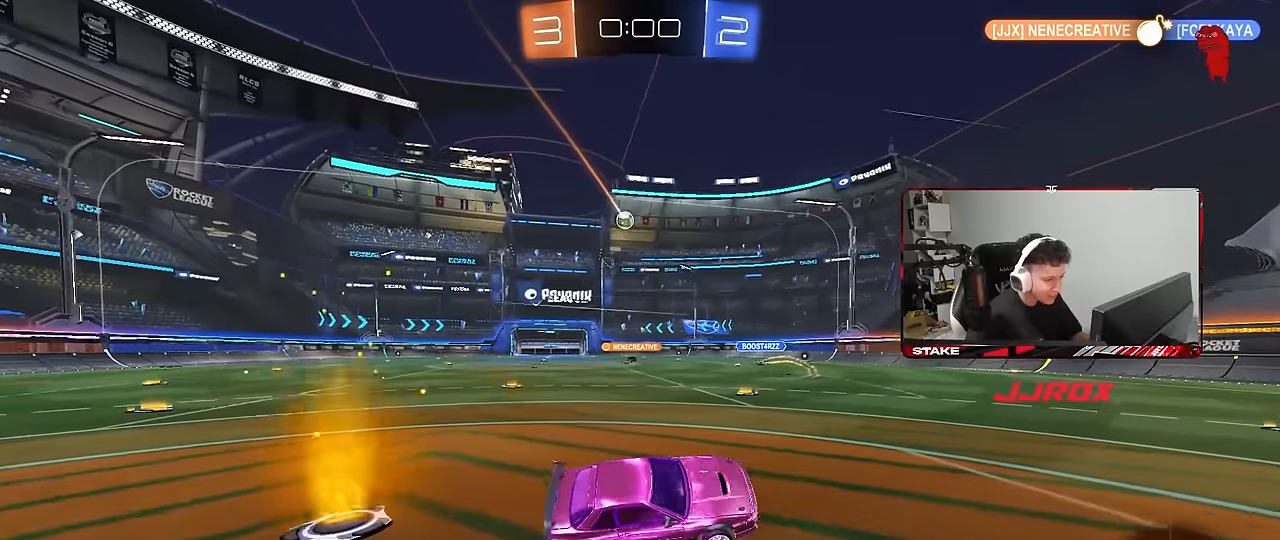
{"keys": ["w"], "mouse": [], "mouse_move": "still", "events": [[133, "w", "down"], [183, "a", "down"], [316, "a", "up"]]}
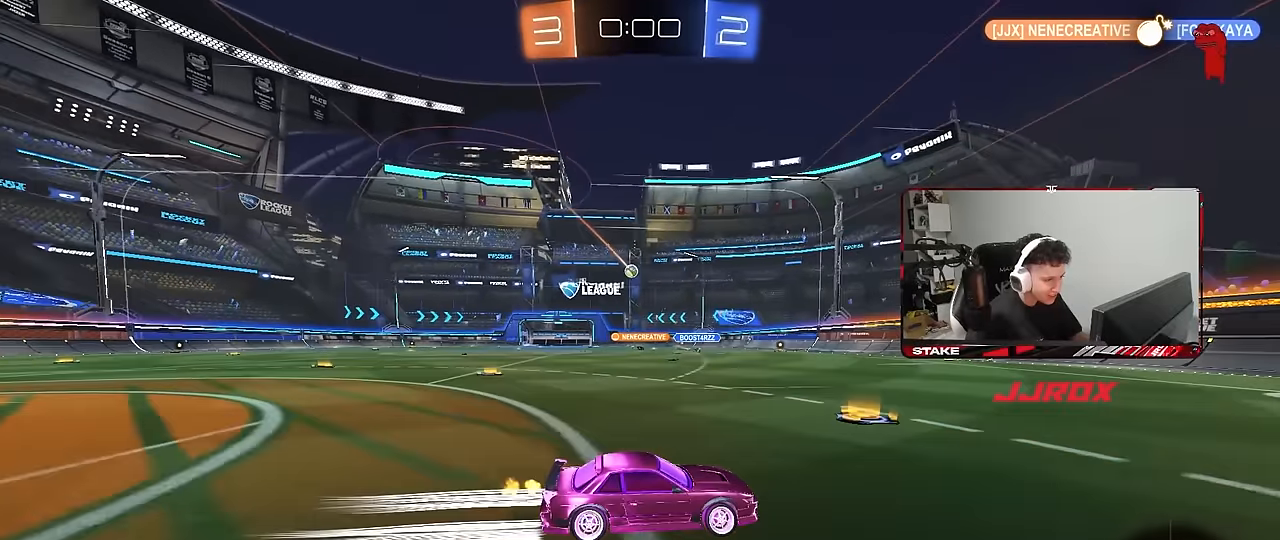
{"keys": ["w"], "mouse": ["left"], "mouse_move": "still", "events": [[233, "a", "down"], [283, "mouse_left", "down"], [383, "a", "up"]]}
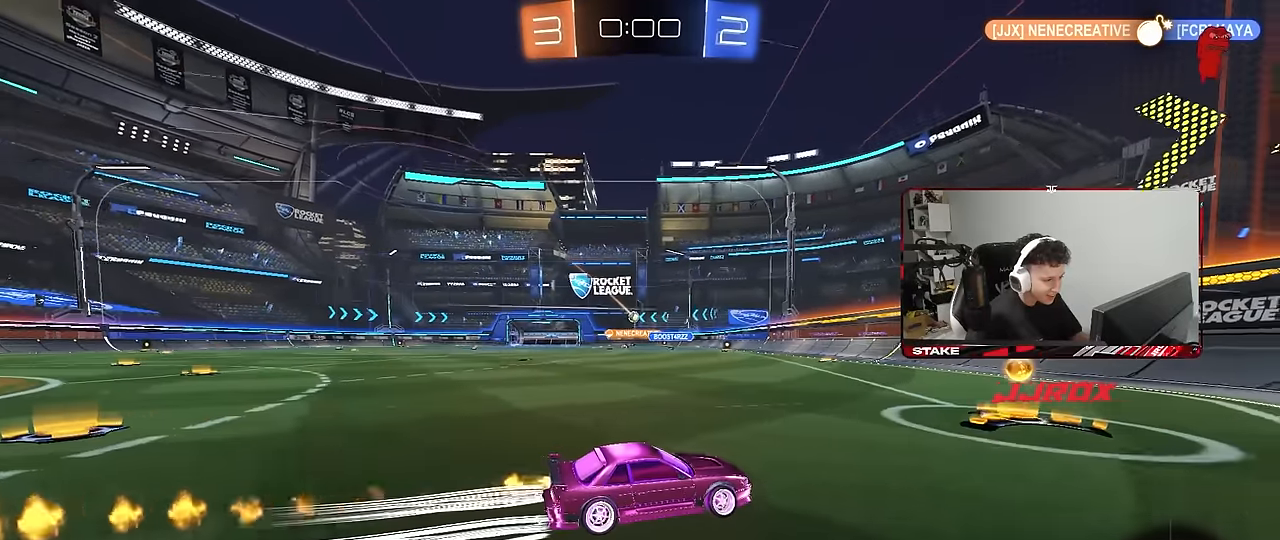
{"keys": ["a", "w"], "mouse": ["left"], "mouse_move": "still", "events": [[16, "a", "down"], [116, "mouse_left", "up"], [250, "mouse_left", "down"]]}
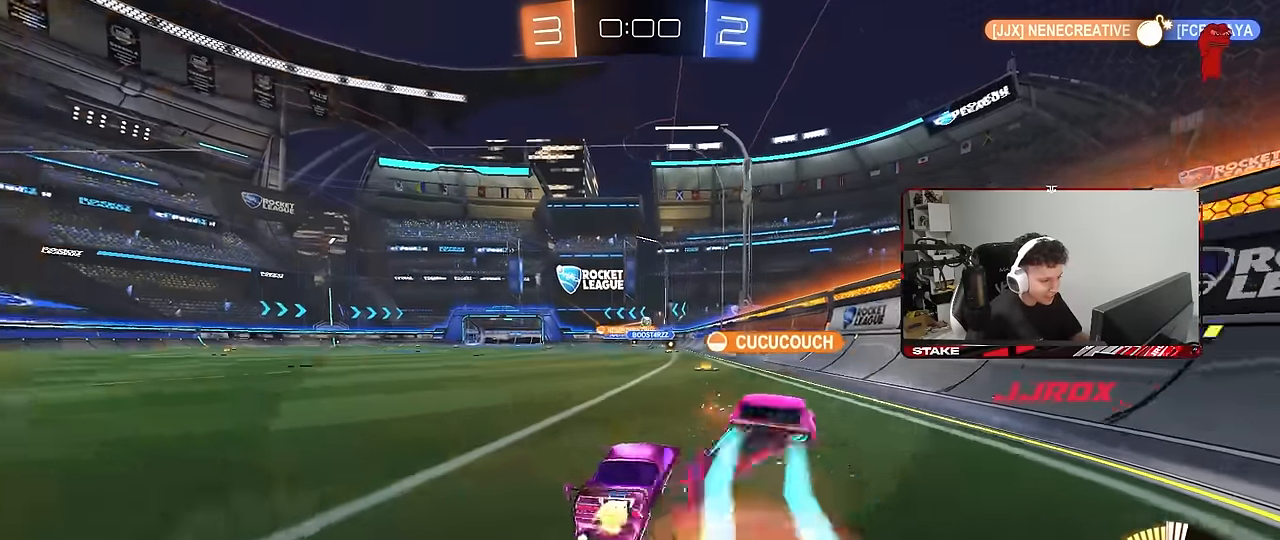
{"keys": ["a", "w"], "mouse": ["left"], "mouse_move": "still", "events": [[133, "mouse_left", "up"], [183, "a", "up"], [266, "d", "down"], [316, "mouse_left", "down"], [450, "d", "up"], [500, "a", "down"]]}
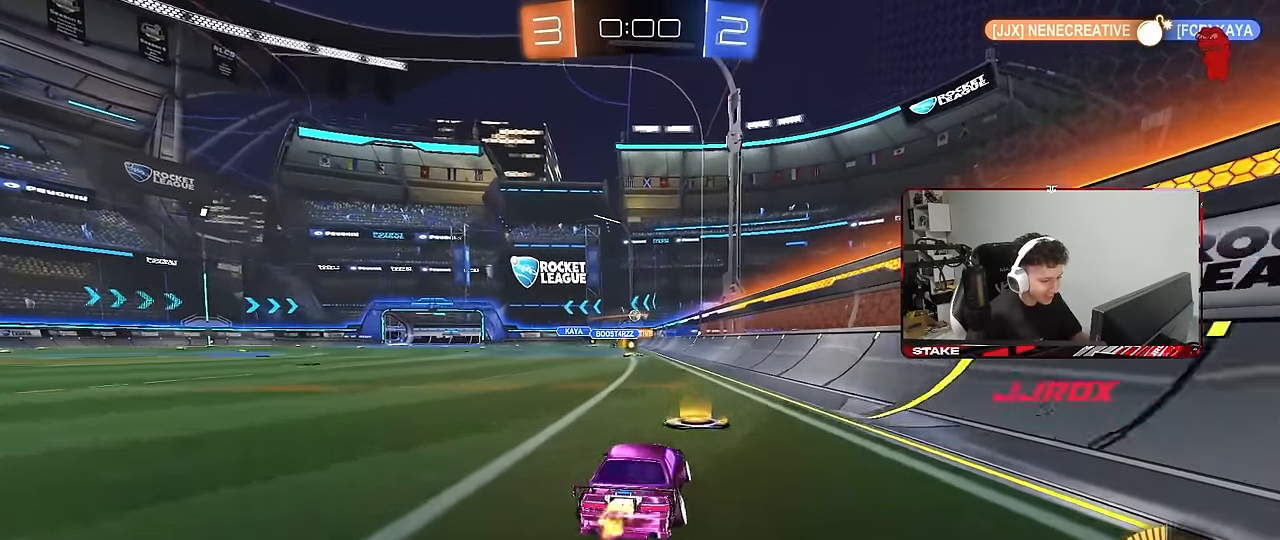
{"keys": ["w"], "mouse": [], "mouse_move": "still", "events": [[150, "mouse_left", "up"], [233, "a", "up"]]}
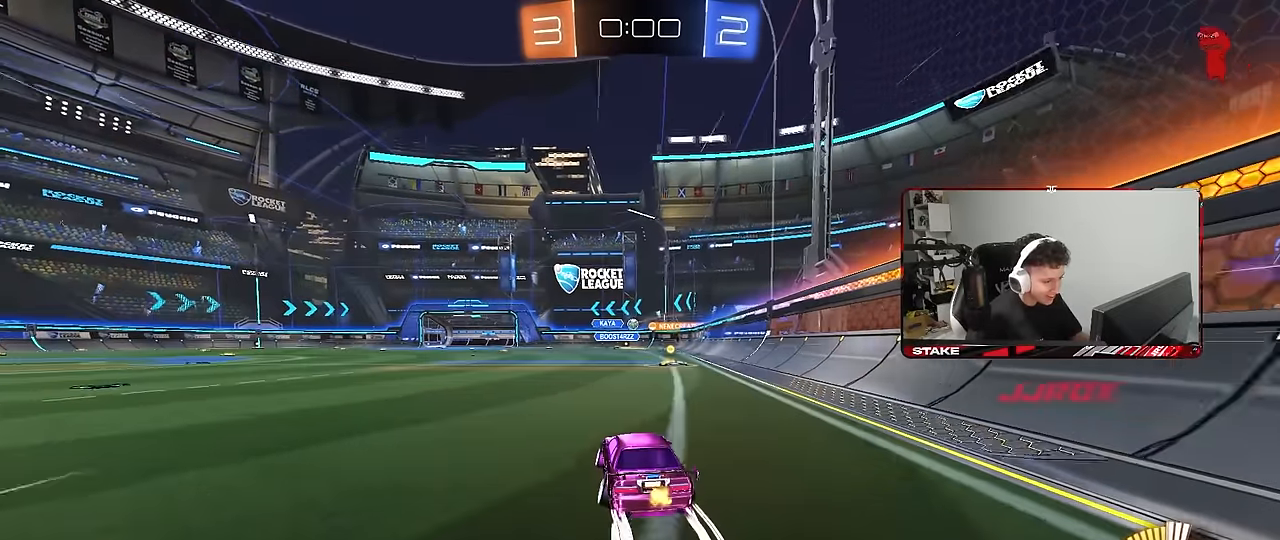
{"keys": ["w"], "mouse": [], "mouse_move": "still", "events": []}
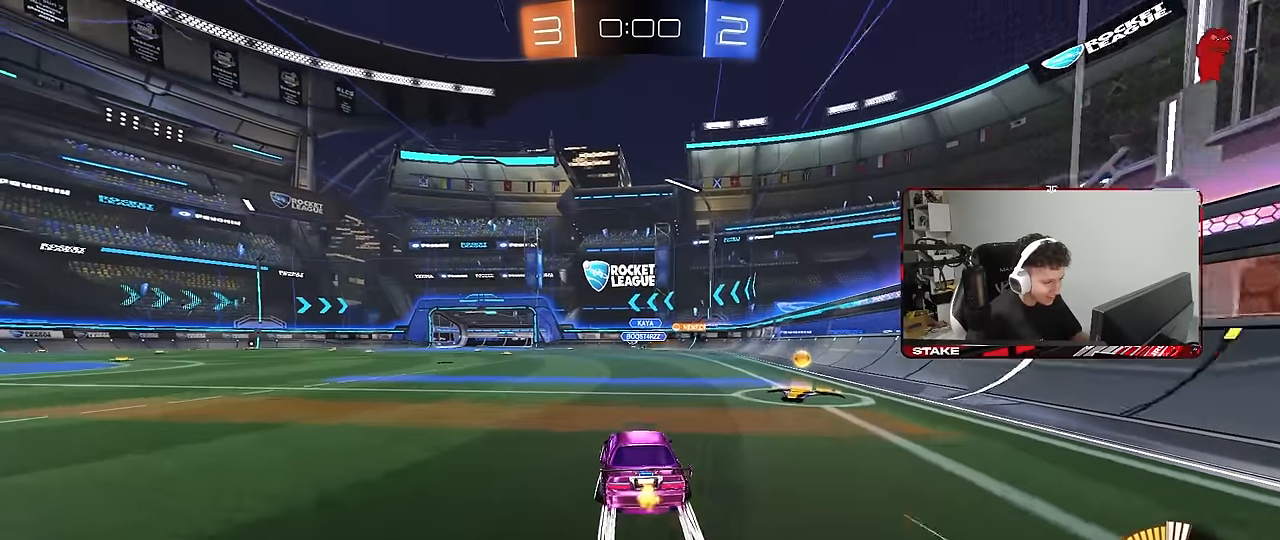
{"keys": [], "mouse": [], "mouse_move": "still", "events": [[83, "a", "down"], [500, "a", "up"], [500, "w", "up"]]}
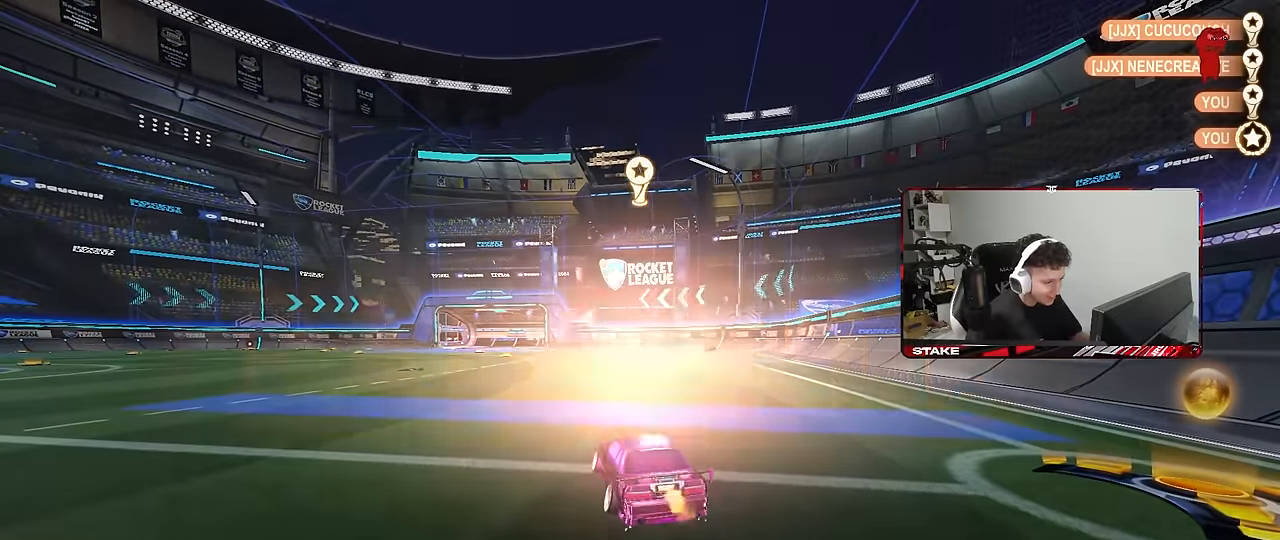
{"keys": [], "mouse": [], "mouse_move": "still", "events": []}
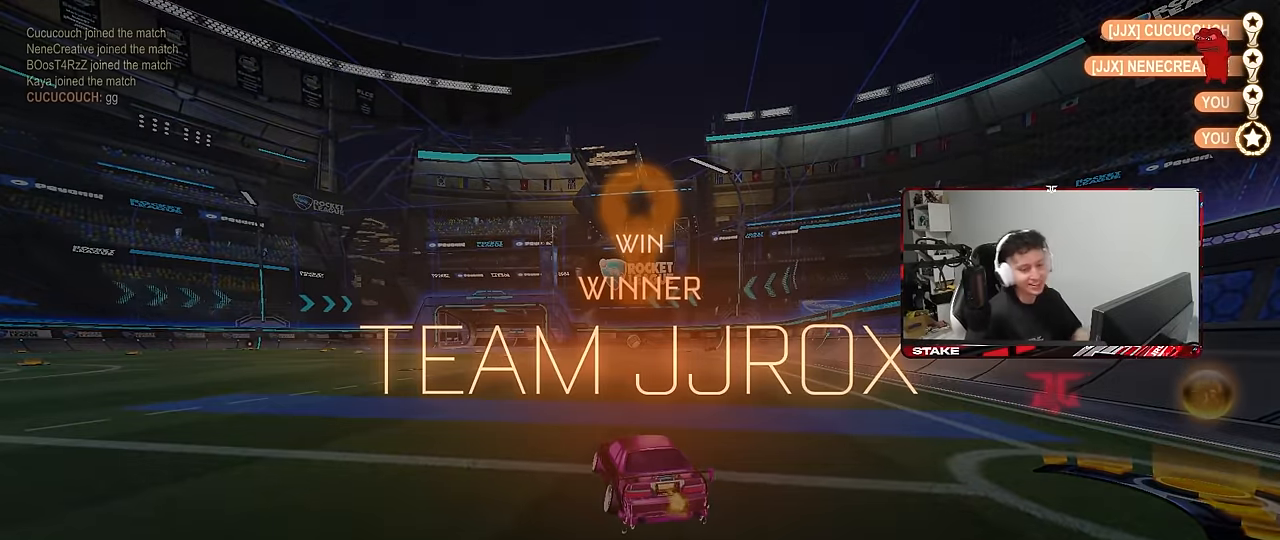
{"keys": [], "mouse": [], "mouse_move": "still", "events": []}
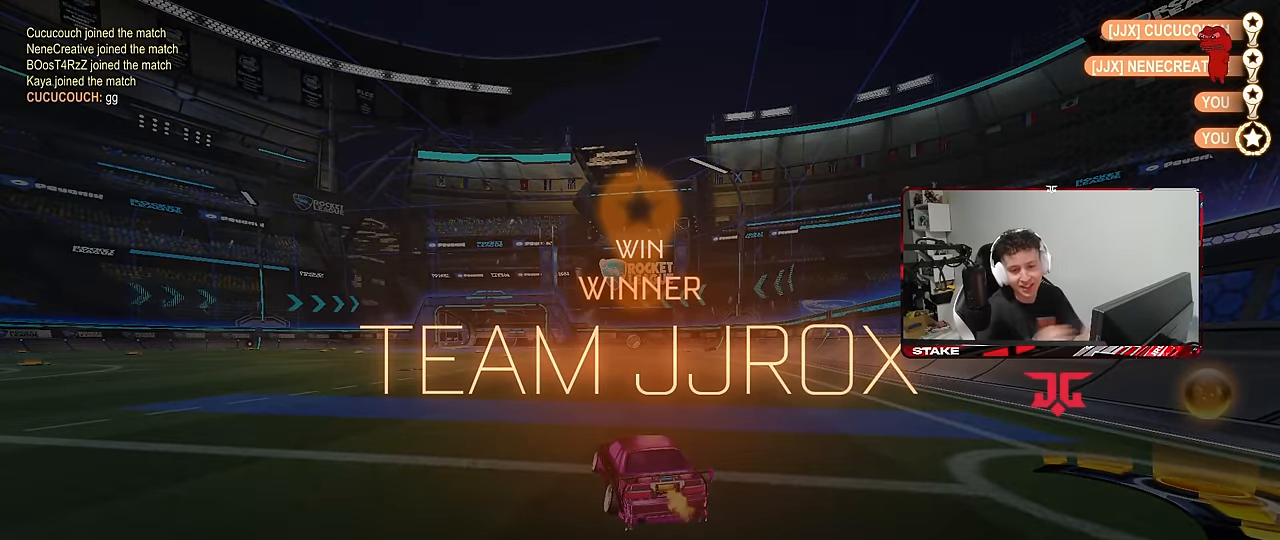
{"keys": [], "mouse": [], "mouse_move": "still", "events": []}
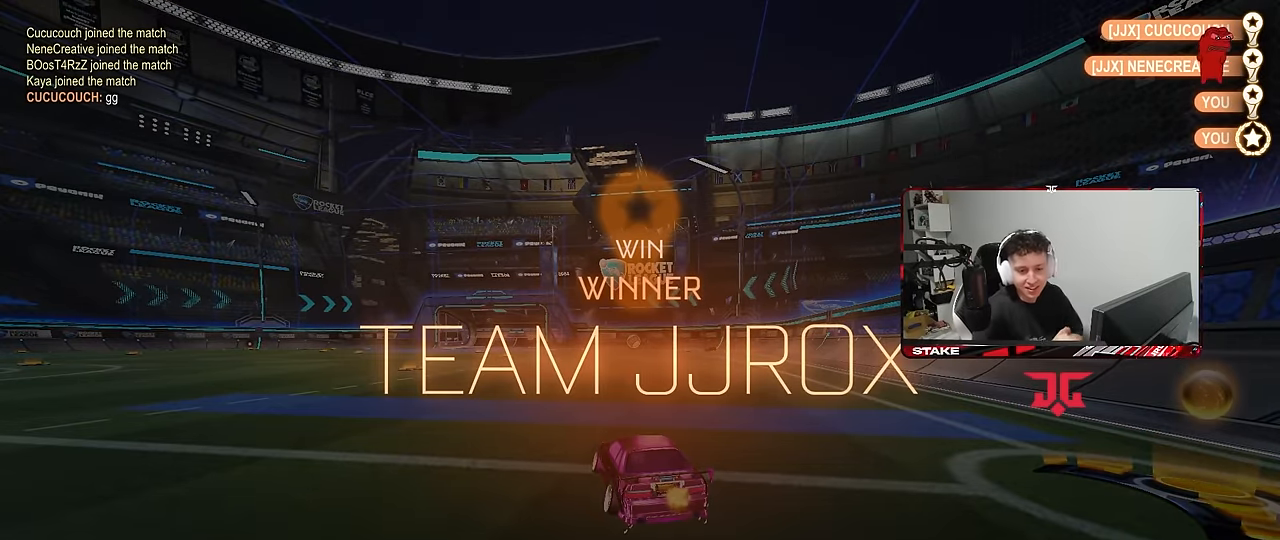
{"keys": [], "mouse": [], "mouse_move": "still", "events": []}
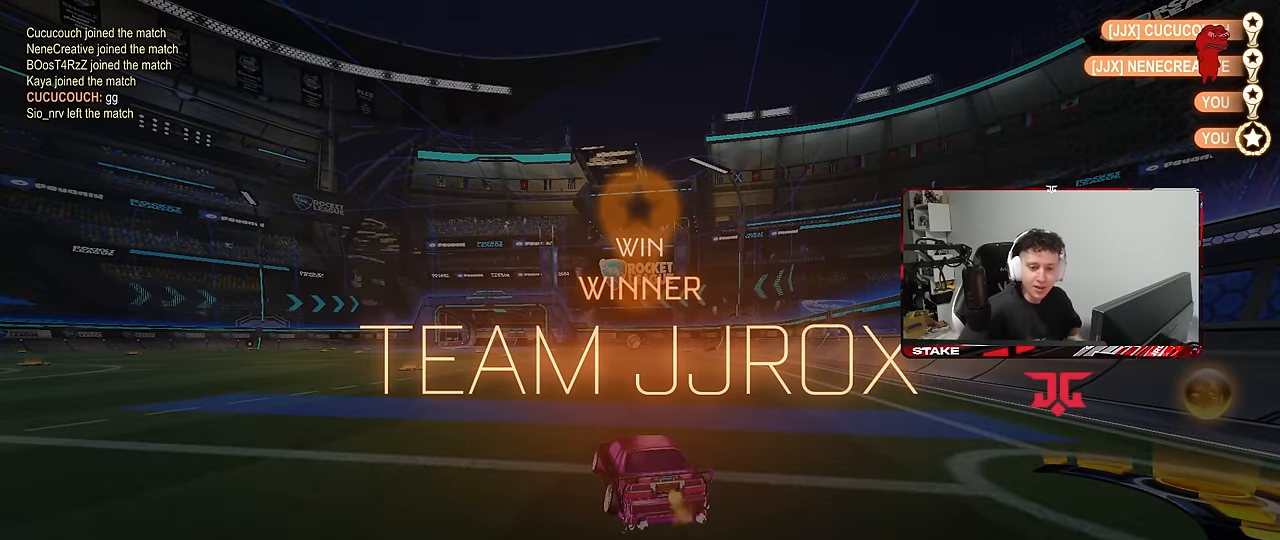
{"keys": [], "mouse": [], "mouse_move": "still", "events": []}
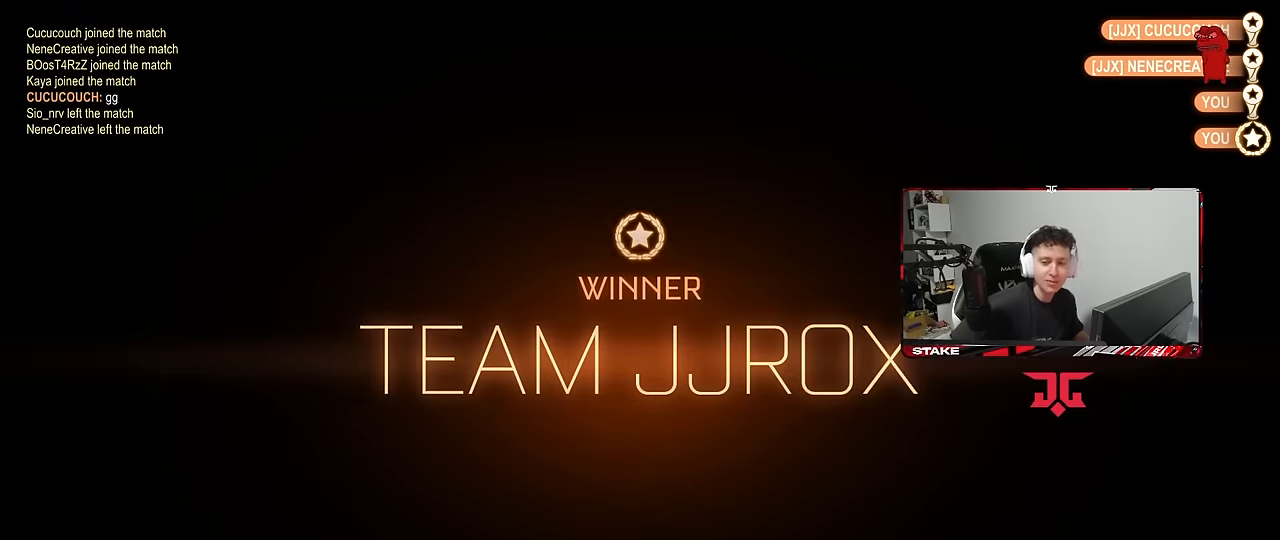
{"keys": [], "mouse": [], "mouse_move": "still", "events": [[184, "tab", "down"], [217, "tab", "up"]]}
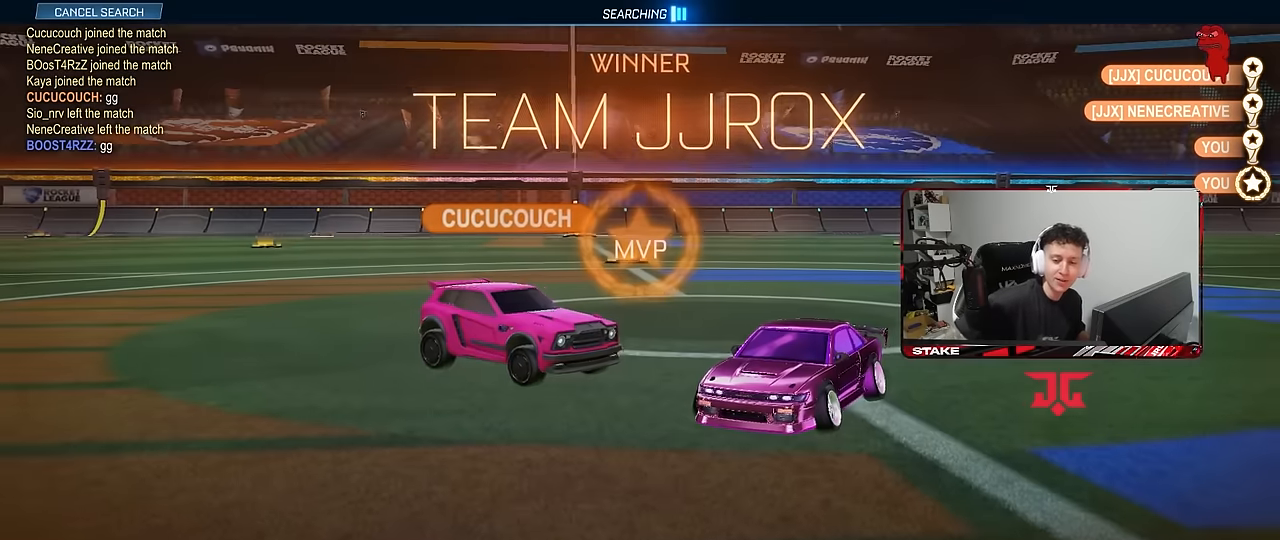
{"keys": [], "mouse": [], "mouse_move": "still", "events": []}
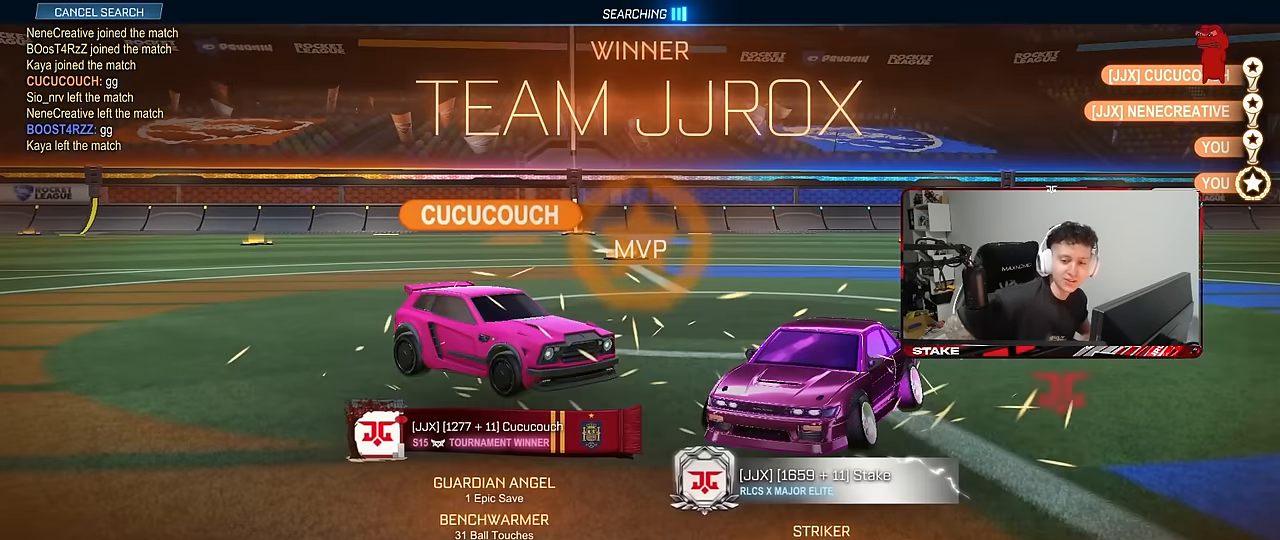
{"keys": [], "mouse": [], "mouse_move": "still", "events": []}
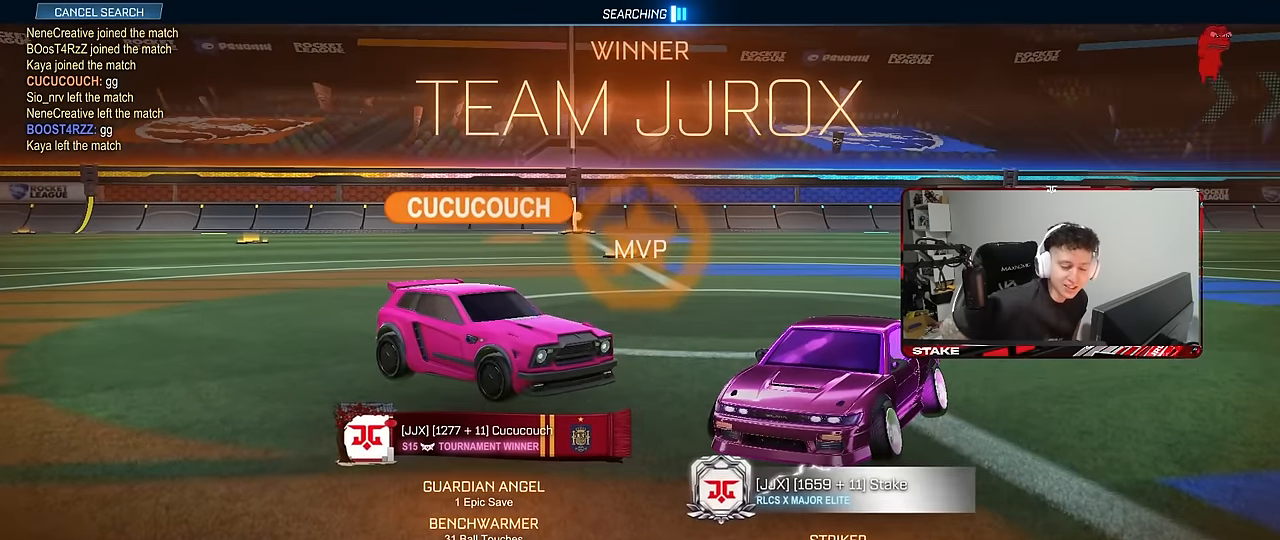
{"keys": [], "mouse": [], "mouse_move": "still", "events": []}
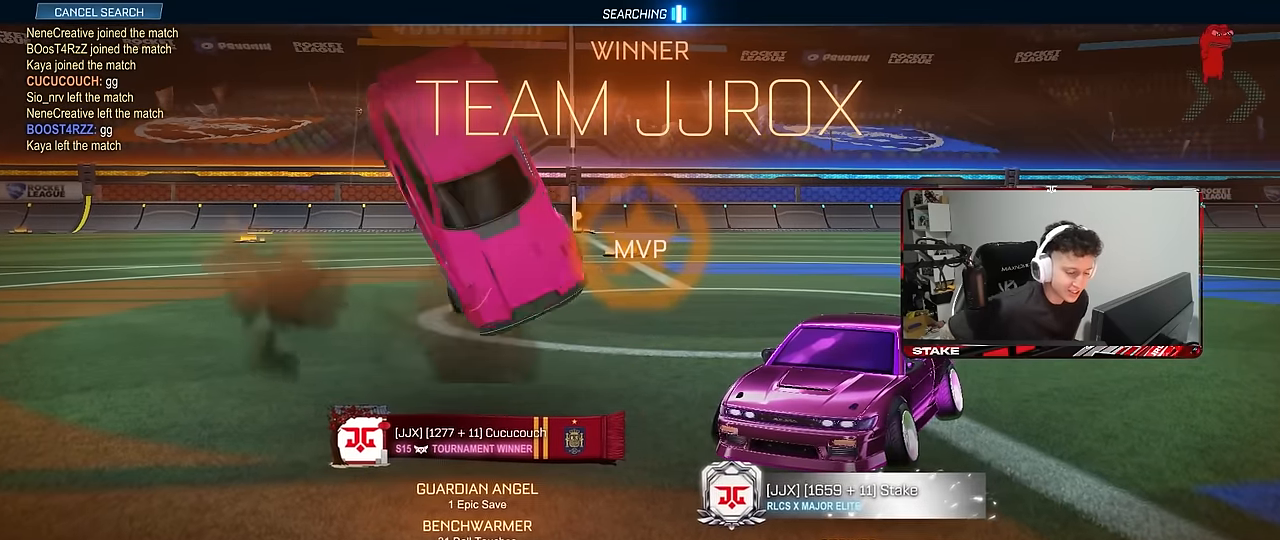
{"keys": [], "mouse": [], "mouse_move": "still", "events": []}